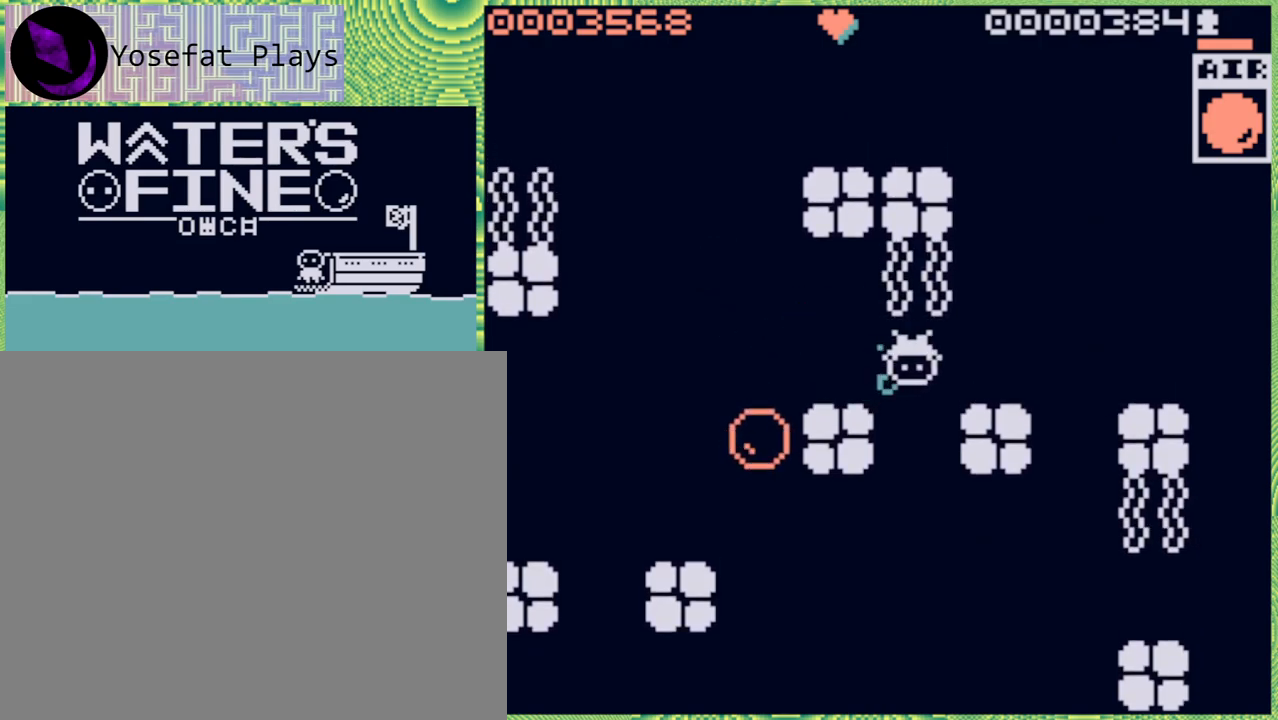
Gameplay with a controller (Nintendo layout); each line is a JSON object with the inputs held at the frame after it. "events" lists button and stick changes between this image and that frame as [ms after this image, input, new state], when the widget could be followed in between. Not read: L3 R3.
{"buttons": ["B"], "left_stick": "down", "right_stick": "center", "events": [[83, "left_stick", "down"], [267, "B", "down"], [383, "B", "up"], [450, "B", "down"]]}
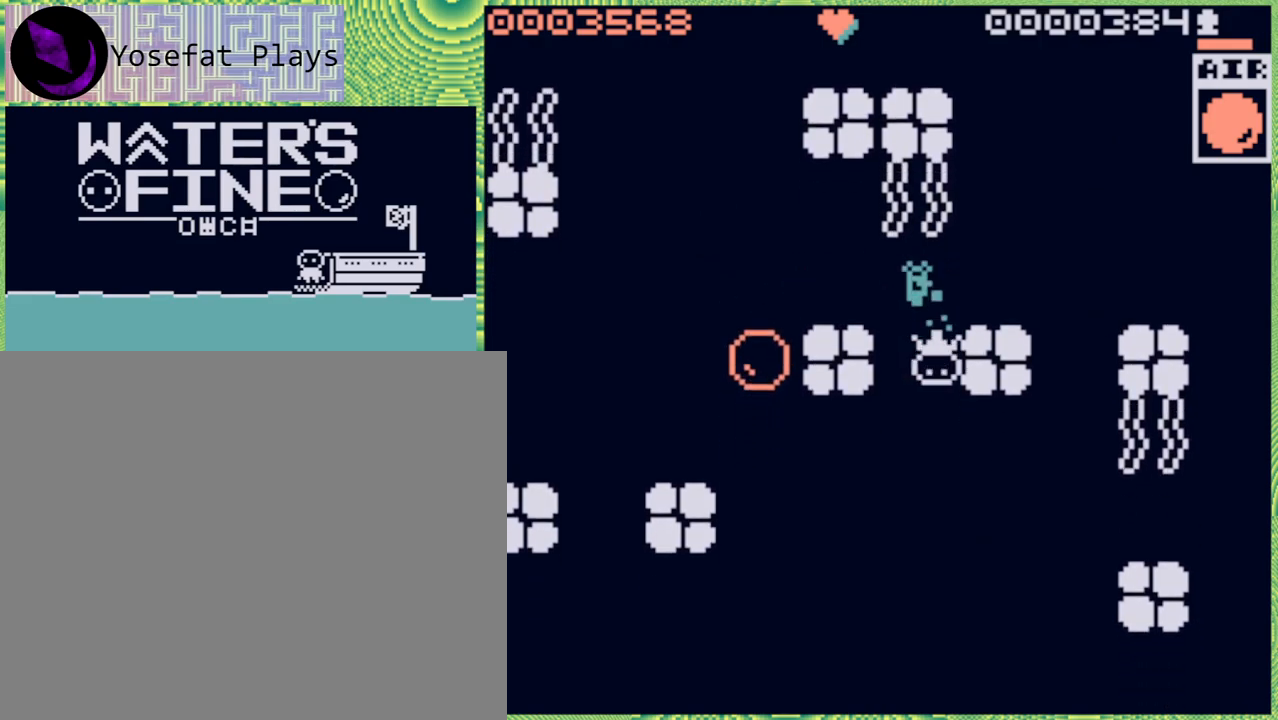
{"buttons": [], "left_stick": "down", "right_stick": "center", "events": [[50, "B", "up"], [133, "B", "down"], [267, "B", "up"], [317, "B", "down"], [433, "B", "up"]]}
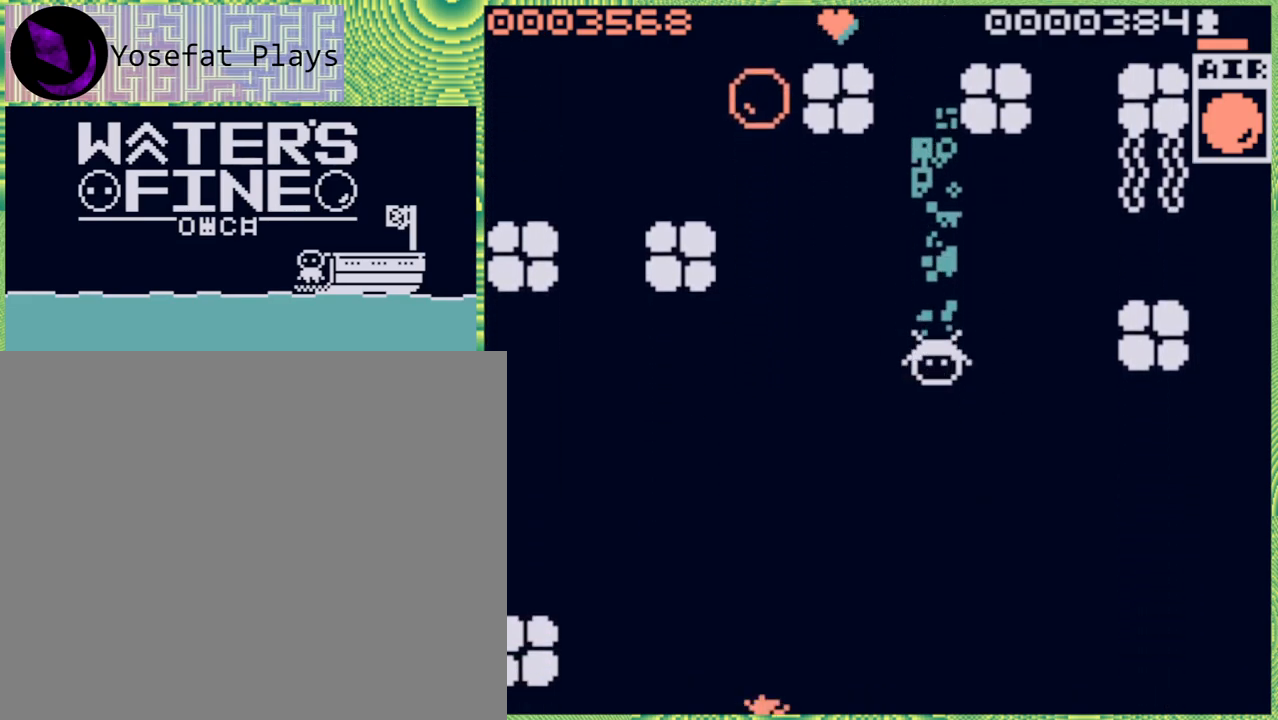
{"buttons": [], "left_stick": "down", "right_stick": "center", "events": [[33, "B", "down"], [133, "B", "up"], [200, "B", "down"], [283, "B", "up"], [383, "B", "down"], [483, "B", "up"]]}
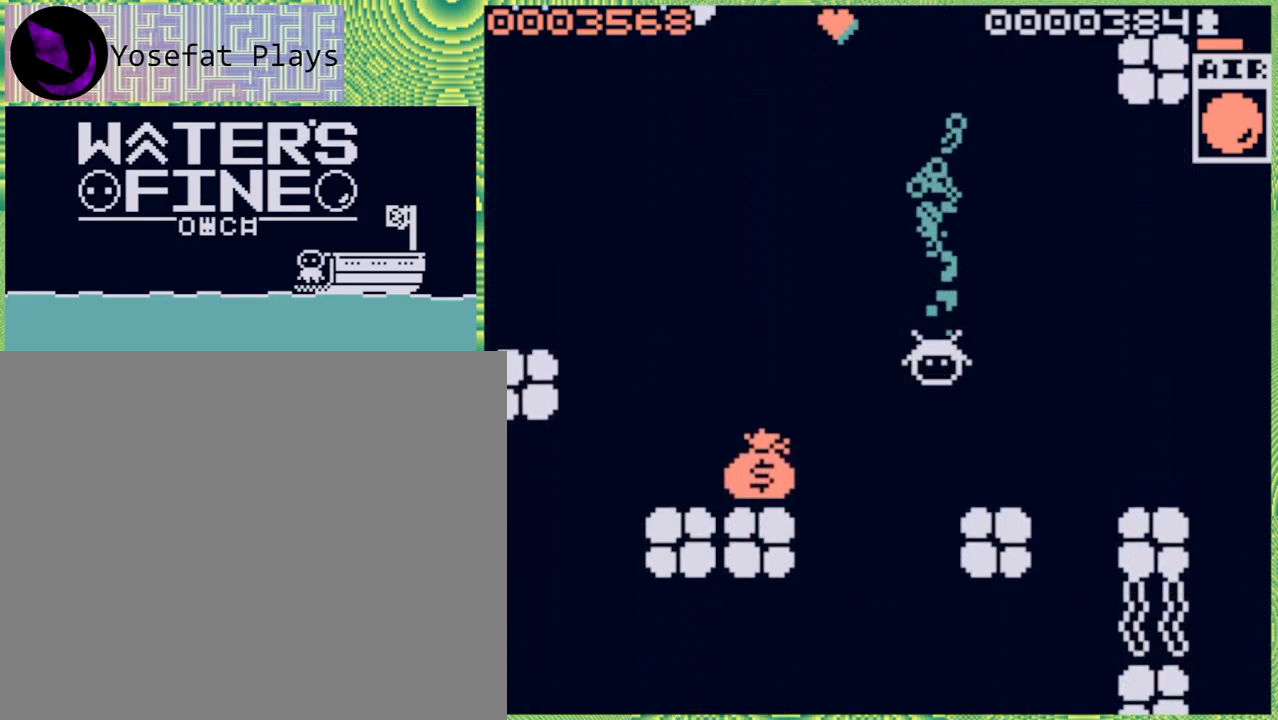
{"buttons": [], "left_stick": "up-left", "right_stick": "center", "events": [[150, "left_stick", "up-left"], [217, "B", "down"], [317, "B", "up"], [367, "B", "down"], [500, "B", "up"]]}
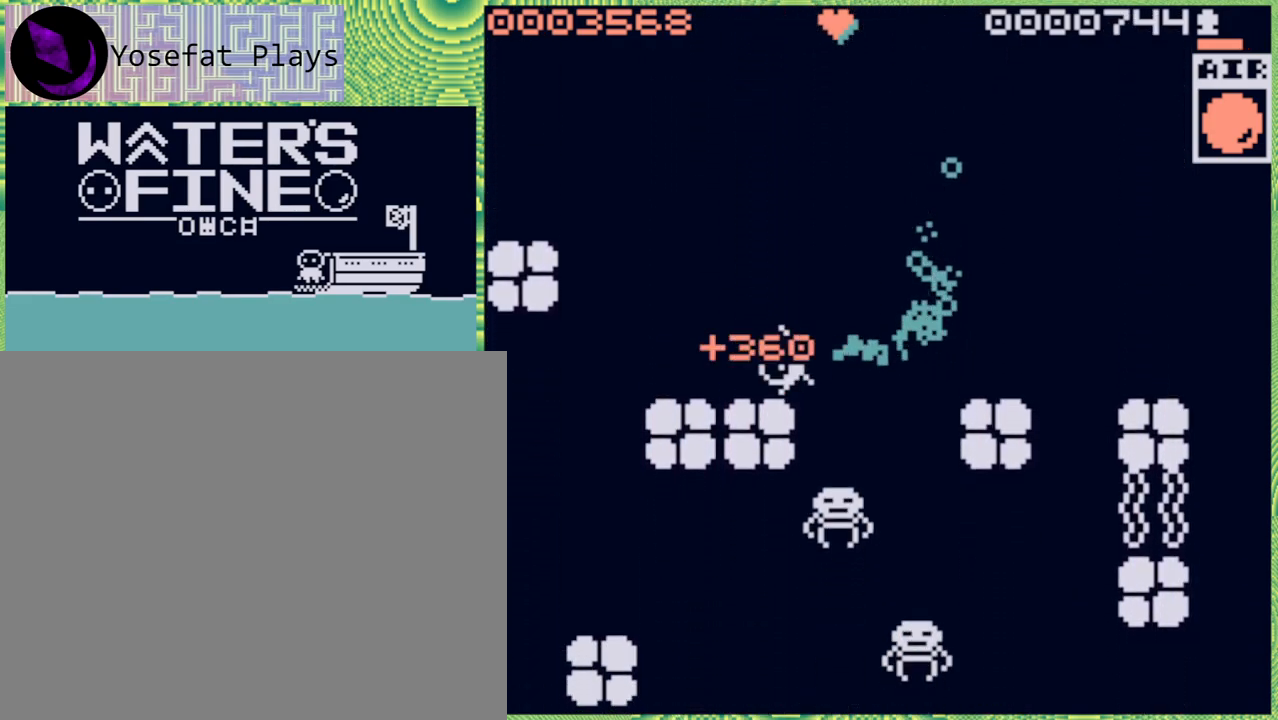
{"buttons": [], "left_stick": "center", "right_stick": "center", "events": [[467, "left_stick", "center"]]}
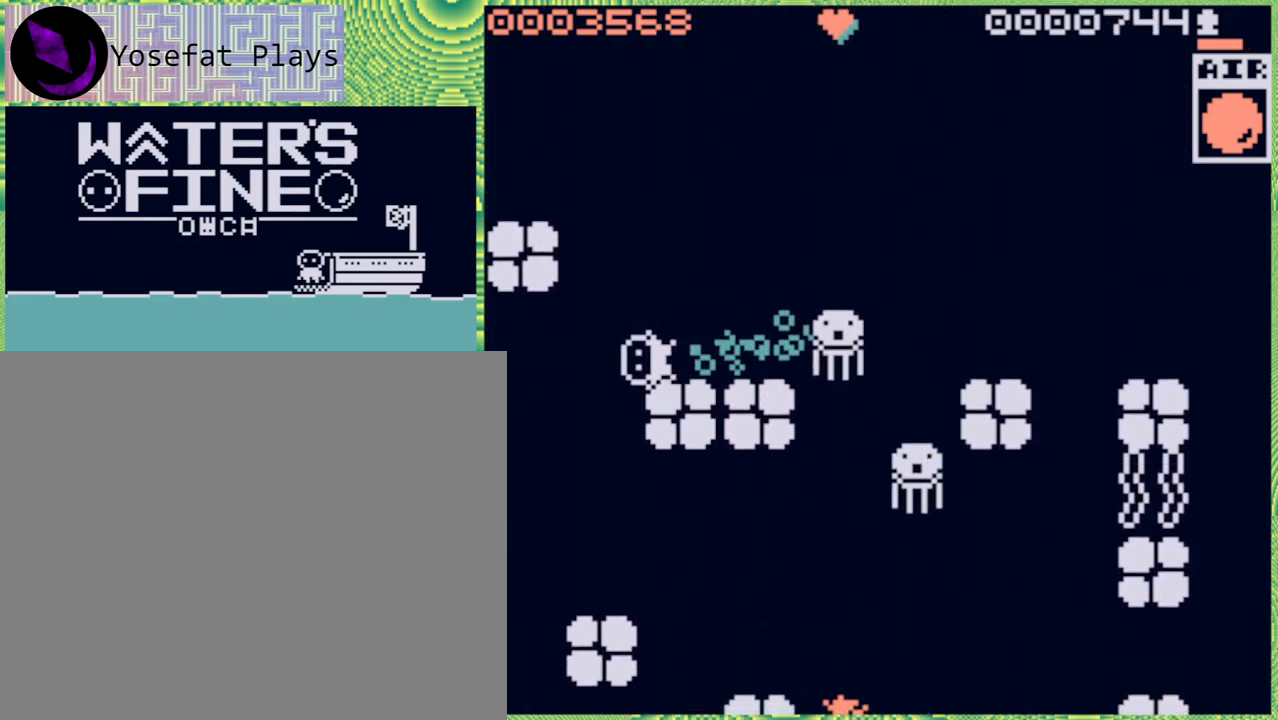
{"buttons": [], "left_stick": "up", "right_stick": "center", "events": [[233, "left_stick", "up"], [300, "B", "down"], [417, "B", "up"]]}
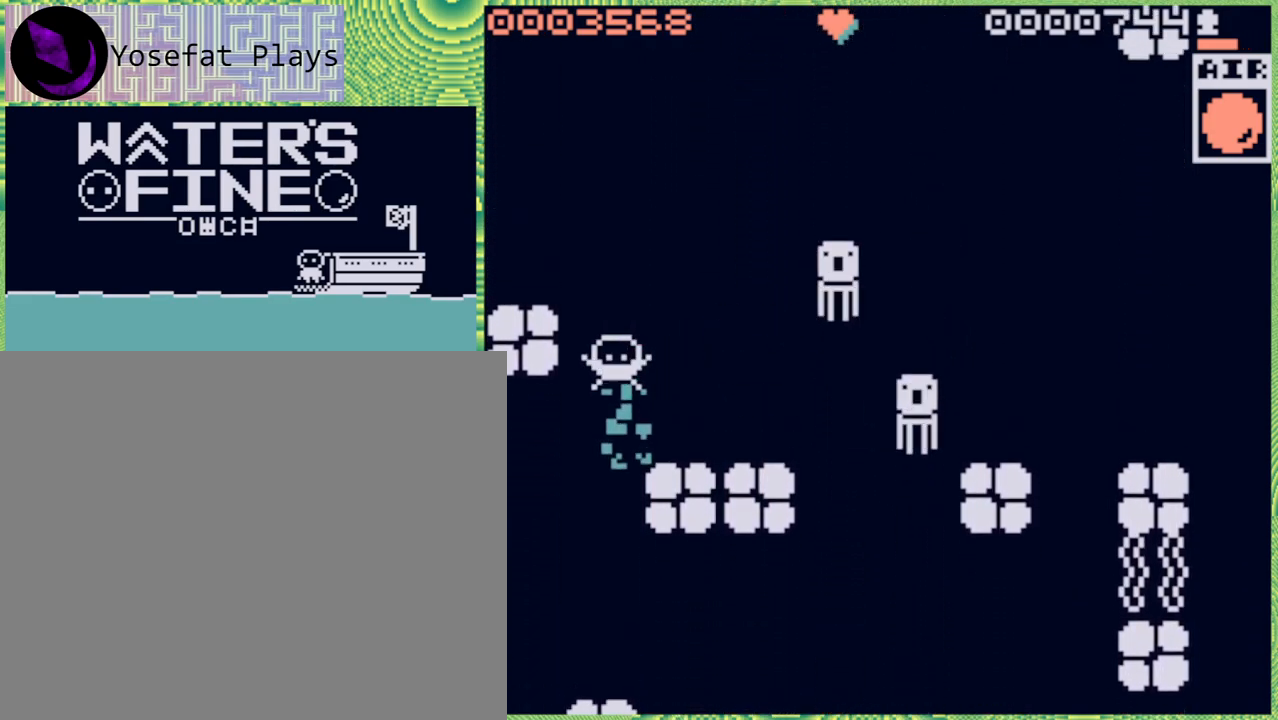
{"buttons": [], "left_stick": "up-right", "right_stick": "center", "events": [[500, "left_stick", "up-right"]]}
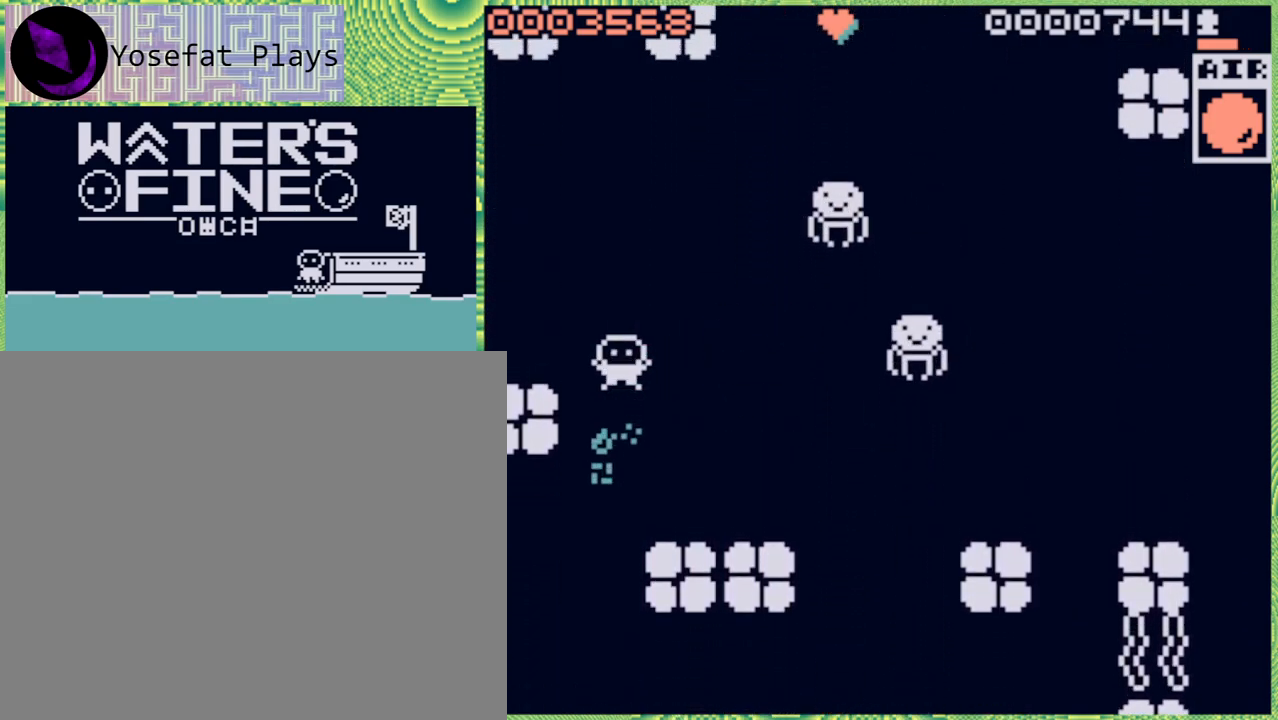
{"buttons": ["B"], "left_stick": "down", "right_stick": "center", "events": [[233, "left_stick", "down"], [500, "B", "down"]]}
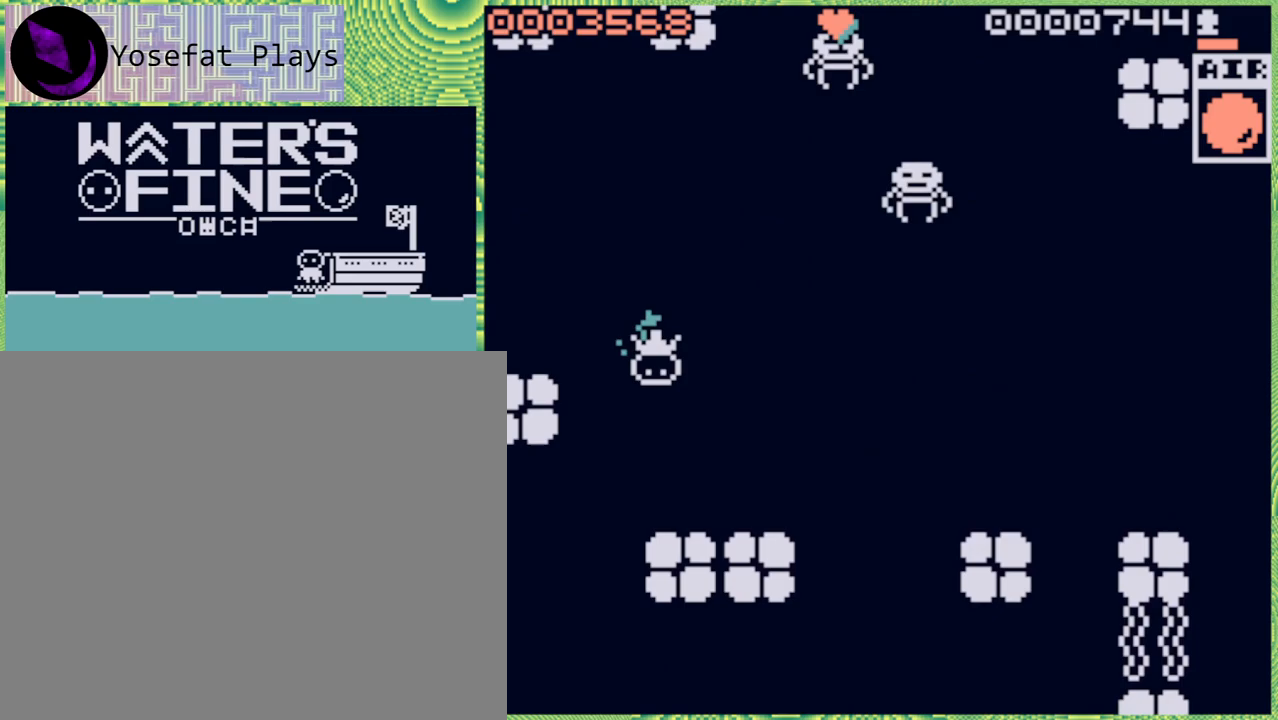
{"buttons": [], "left_stick": "right", "right_stick": "center", "events": [[50, "B", "up"], [167, "left_stick", "right"], [333, "B", "down"], [433, "B", "up"]]}
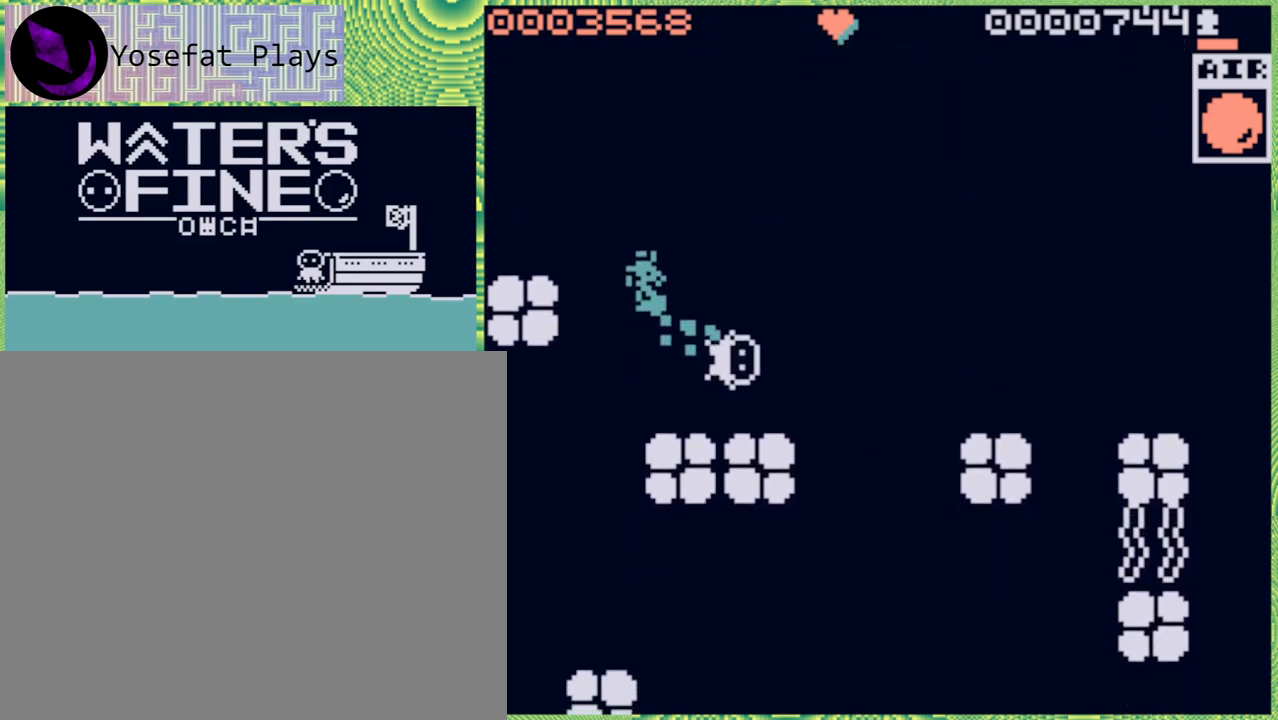
{"buttons": [], "left_stick": "down-right", "right_stick": "center", "events": [[233, "left_stick", "down-right"]]}
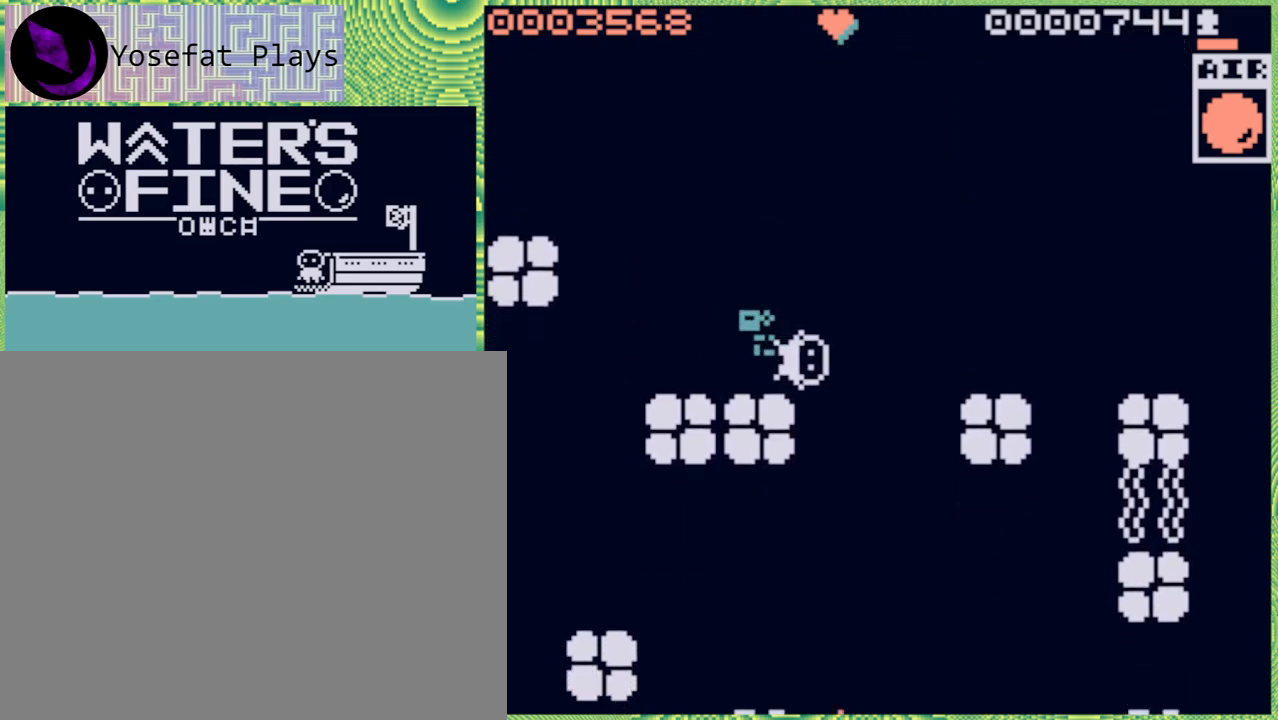
{"buttons": ["B"], "left_stick": "down", "right_stick": "center", "events": [[183, "left_stick", "down"], [400, "B", "down"]]}
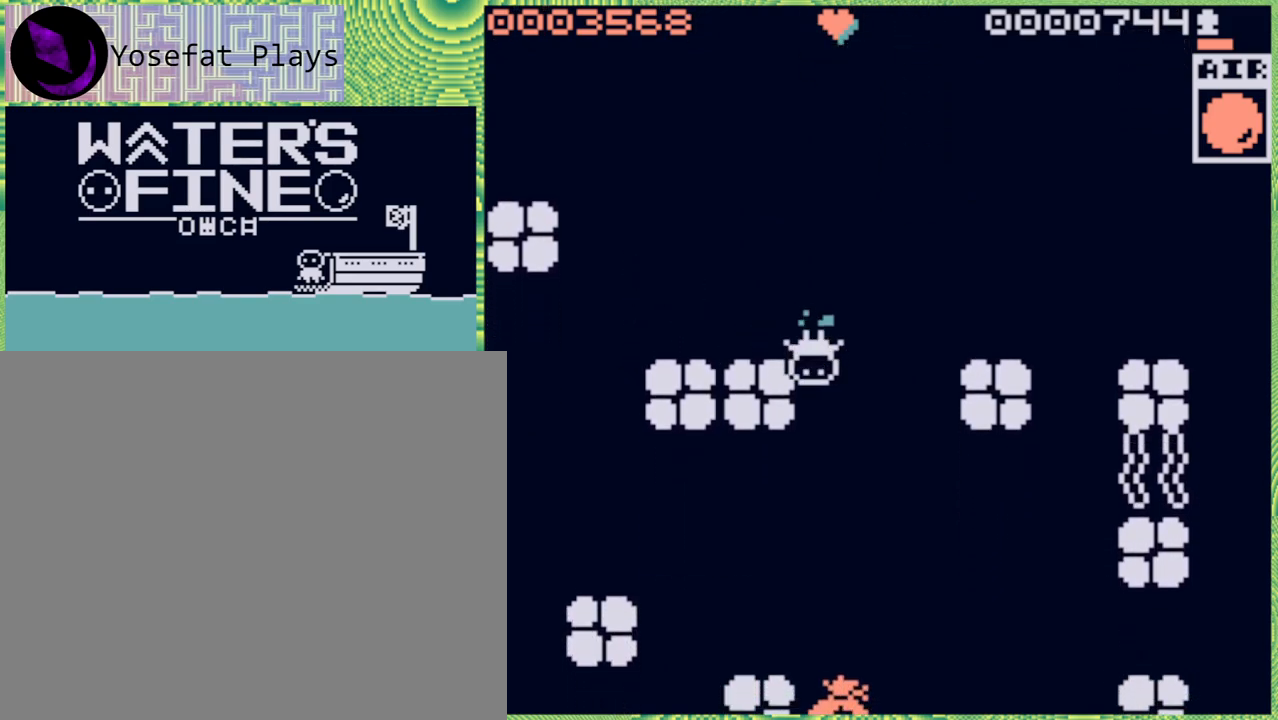
{"buttons": [], "left_stick": "down", "right_stick": "center", "events": [[33, "B", "up"], [200, "B", "down"], [333, "B", "up"]]}
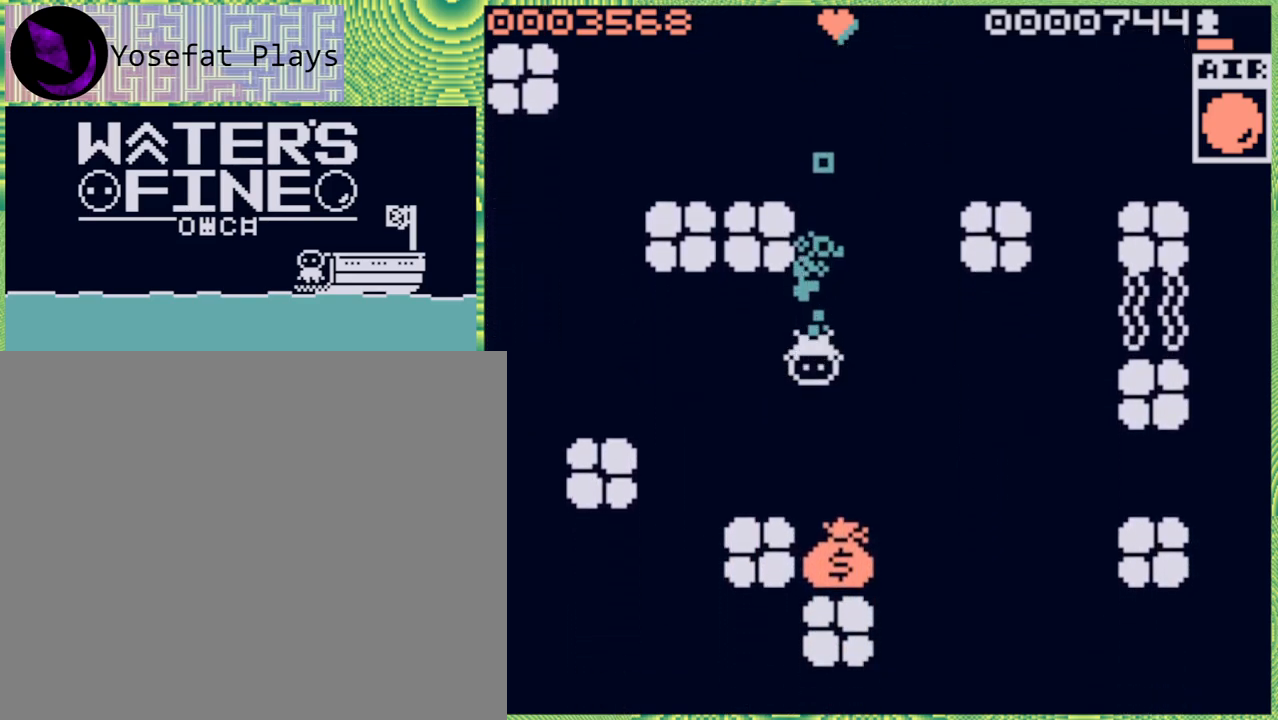
{"buttons": [], "left_stick": "up-right", "right_stick": "center", "events": [[17, "B", "down"], [133, "B", "up"], [483, "left_stick", "up-right"]]}
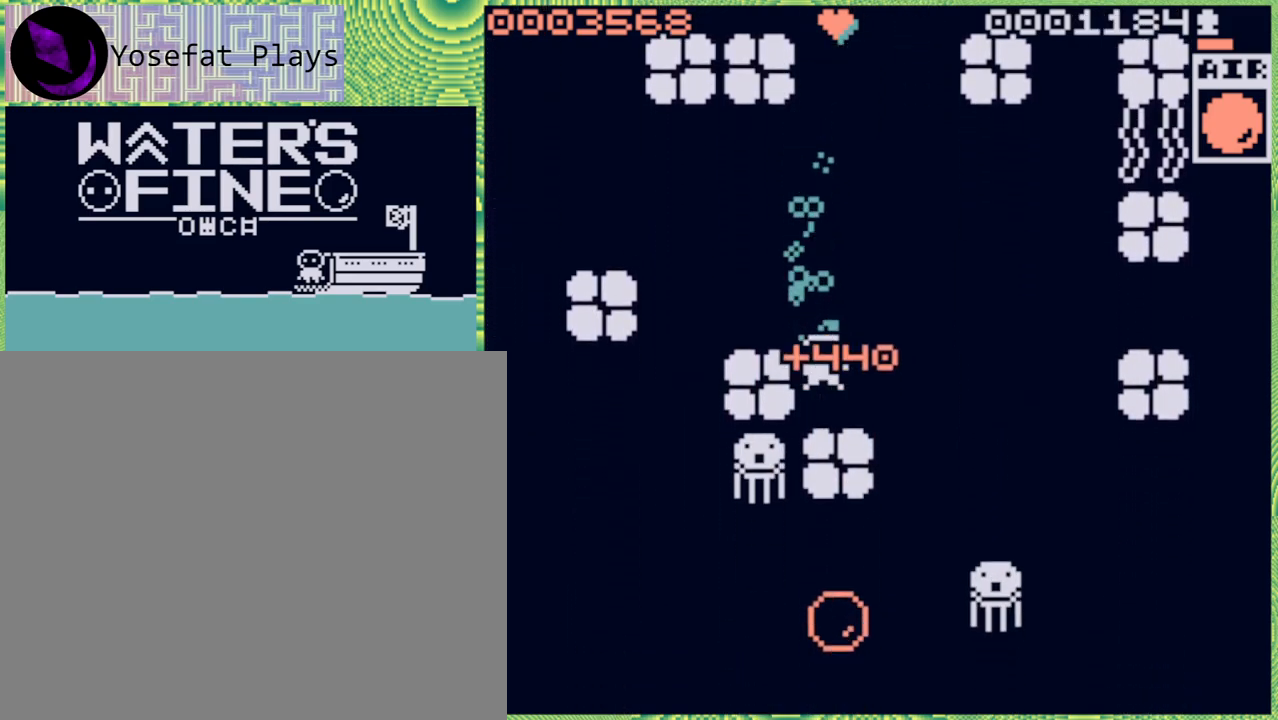
{"buttons": ["B"], "left_stick": "up", "right_stick": "center", "events": [[17, "left_stick", "up"], [100, "B", "down"], [200, "B", "up"], [283, "B", "down"], [367, "B", "up"], [433, "B", "down"]]}
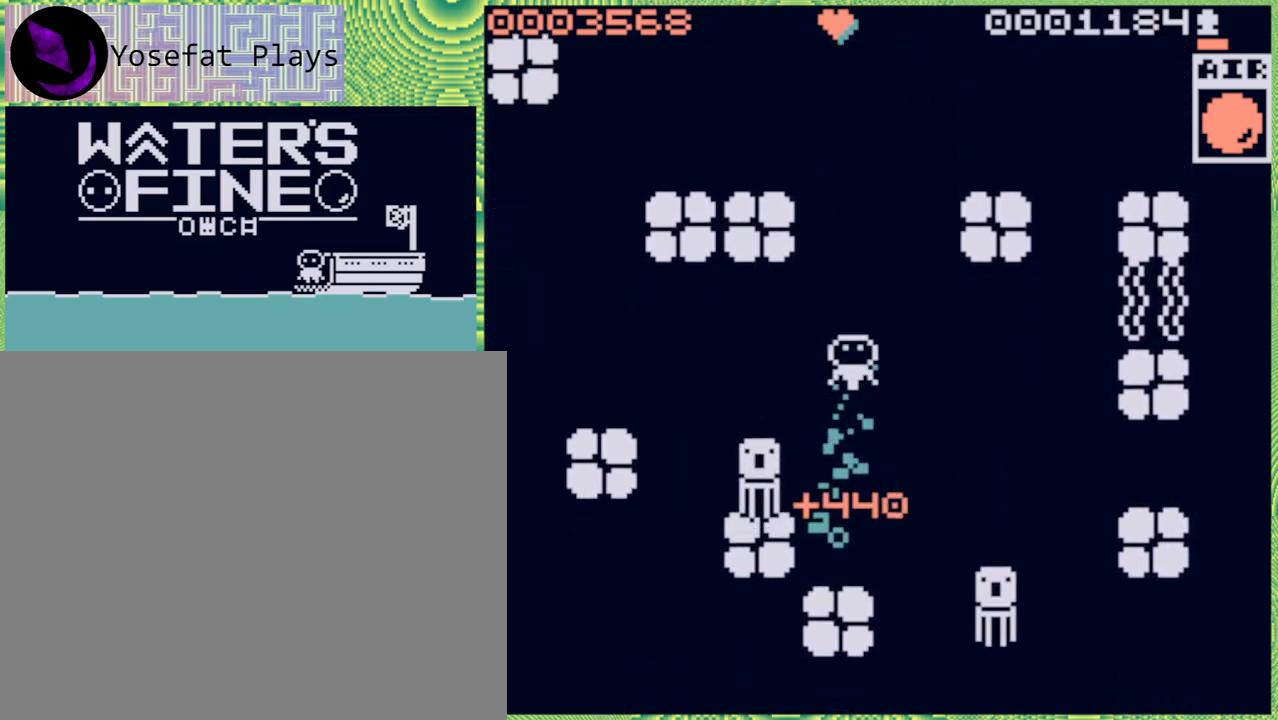
{"buttons": ["B"], "left_stick": "up", "right_stick": "center", "events": [[33, "B", "up"], [117, "B", "down"], [250, "B", "up"], [300, "B", "down"], [383, "B", "up"], [500, "B", "down"]]}
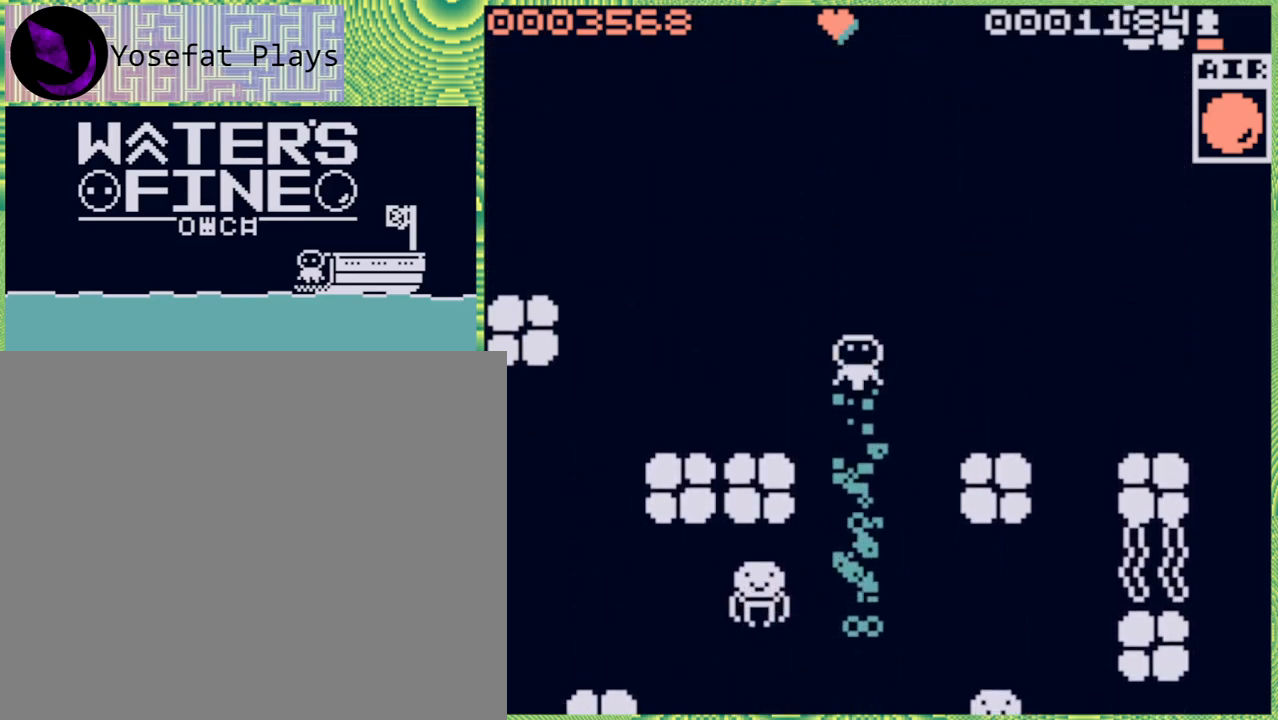
{"buttons": [], "left_stick": "up", "right_stick": "center", "events": [[83, "B", "up"], [167, "B", "down"], [283, "B", "up"], [383, "B", "down"], [483, "B", "up"]]}
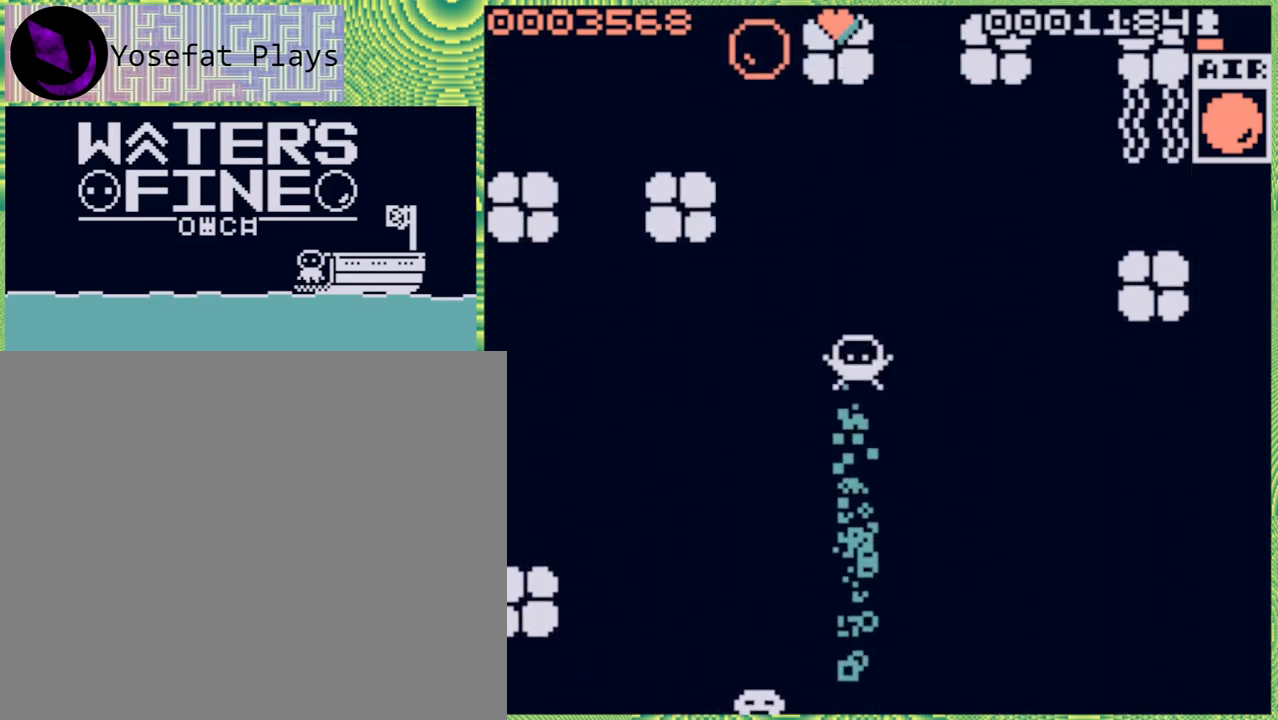
{"buttons": ["B"], "left_stick": "up-left", "right_stick": "center", "events": [[150, "left_stick", "up-left"], [450, "B", "down"]]}
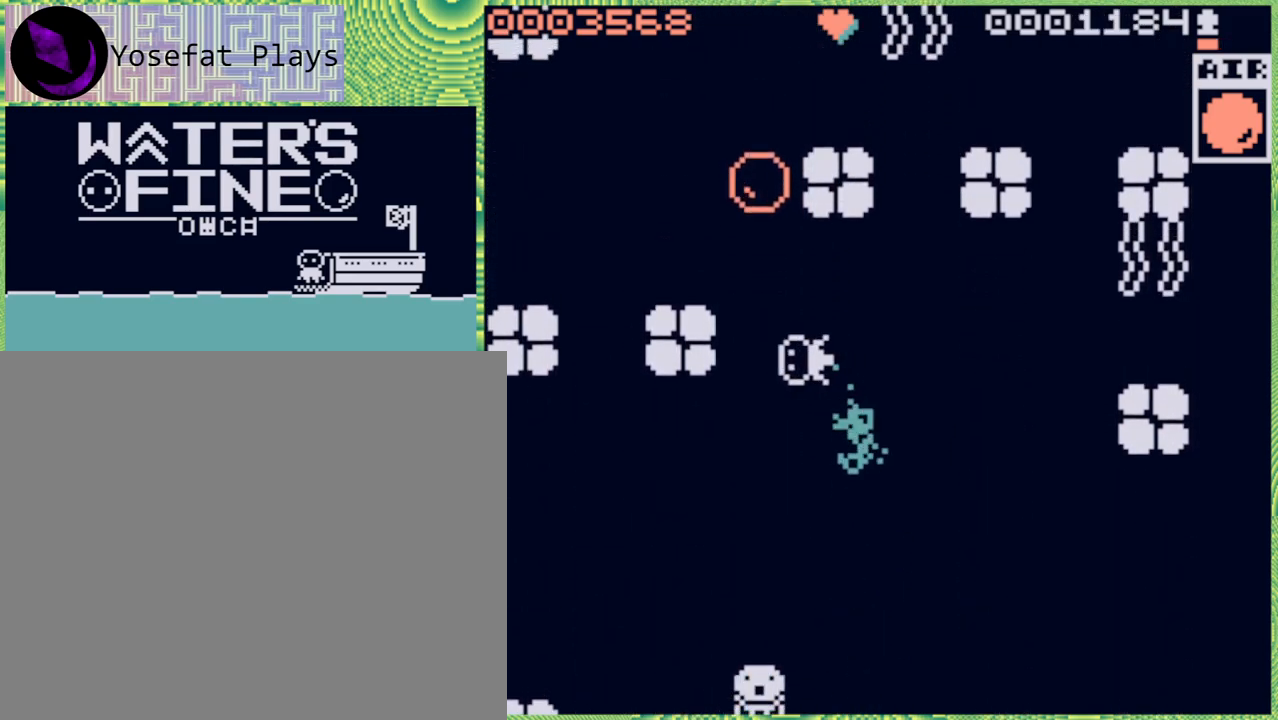
{"buttons": ["B"], "left_stick": "up", "right_stick": "center", "events": [[17, "B", "up"], [67, "left_stick", "up"], [267, "B", "down"], [383, "B", "up"], [450, "B", "down"]]}
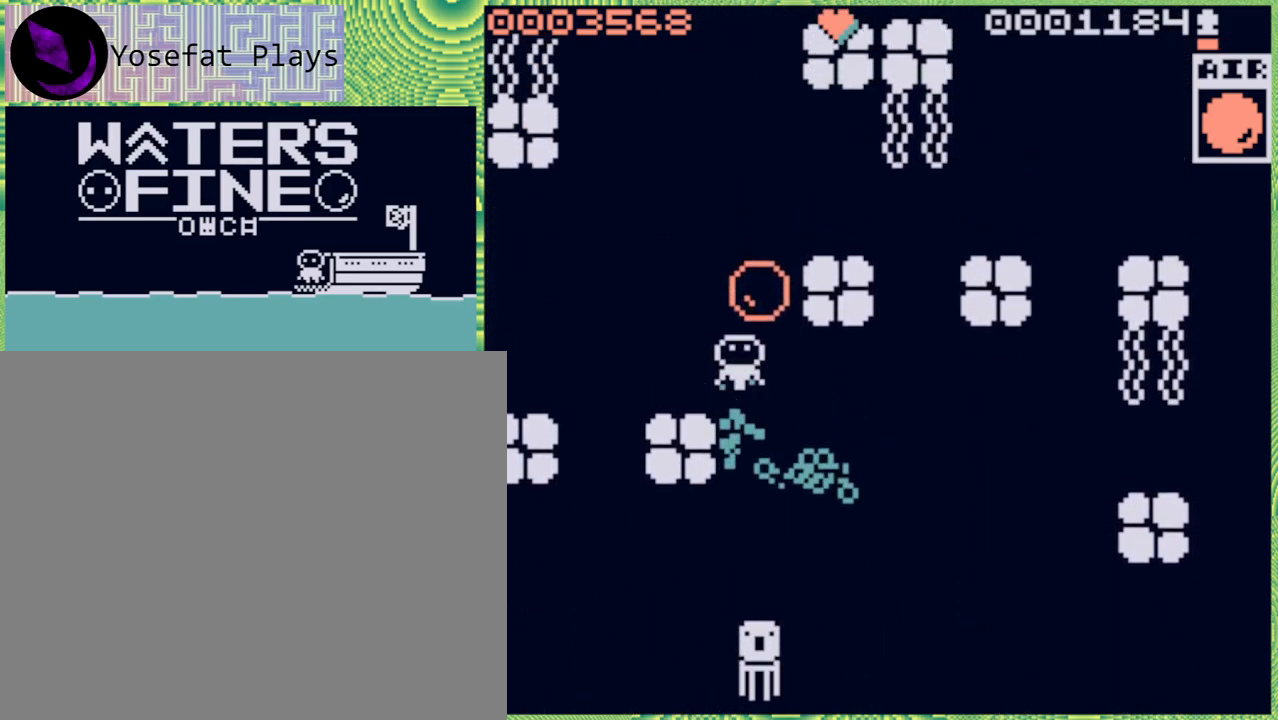
{"buttons": ["B"], "left_stick": "up", "right_stick": "center", "events": [[50, "B", "up"], [117, "B", "down"], [250, "B", "up"], [283, "B", "down"], [417, "B", "up"], [500, "B", "down"]]}
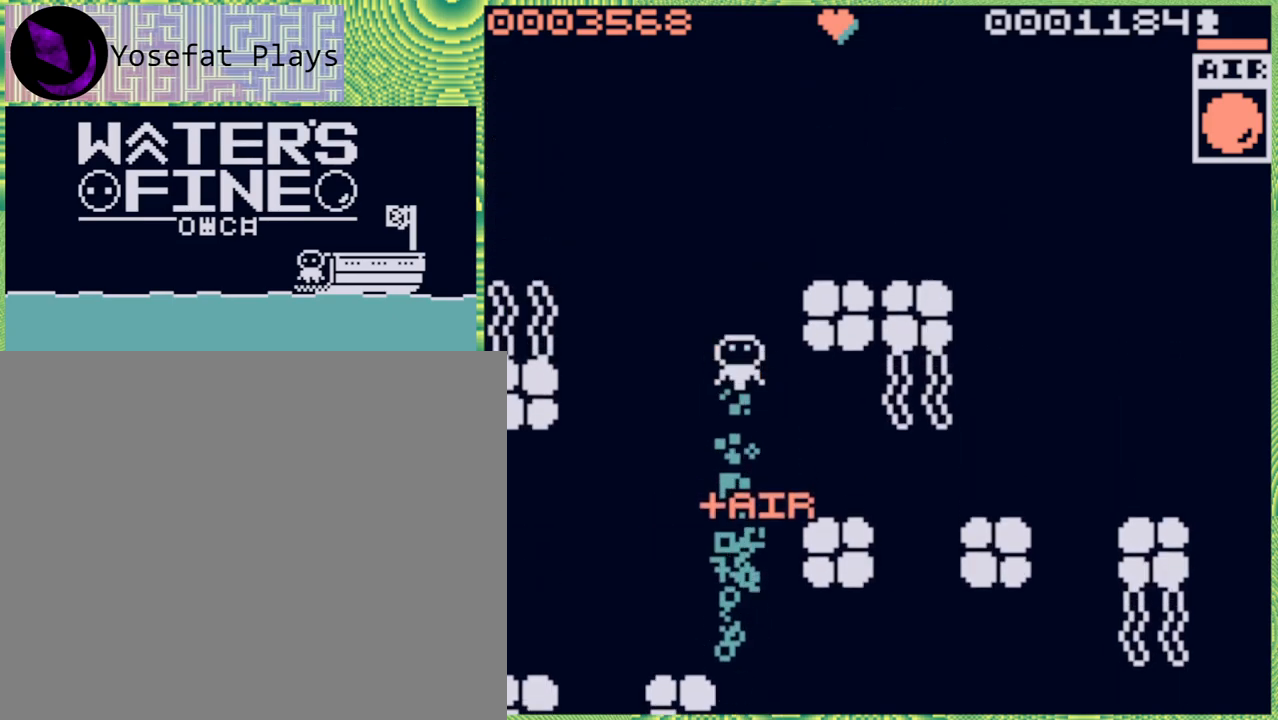
{"buttons": [], "left_stick": "up", "right_stick": "center", "events": [[83, "B", "up"], [217, "B", "down"], [333, "B", "up"]]}
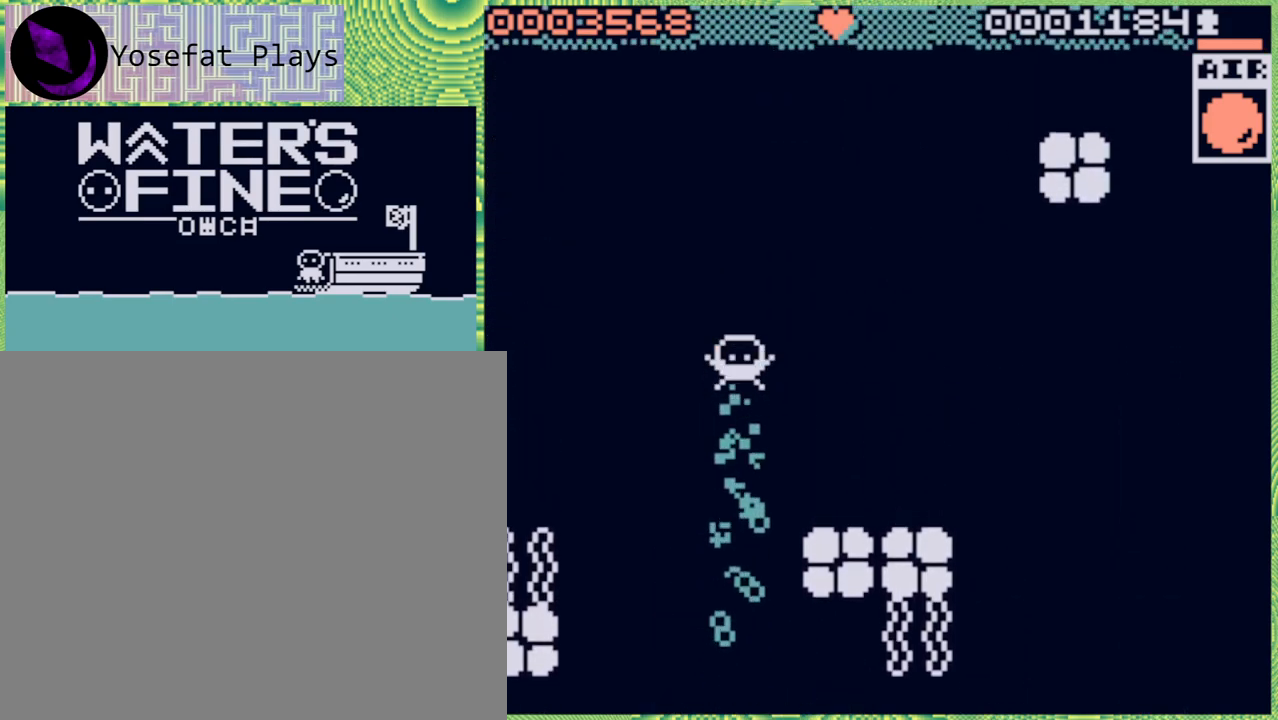
{"buttons": [], "left_stick": "up", "right_stick": "center", "events": [[17, "B", "down"], [100, "B", "up"], [167, "B", "down"], [283, "B", "up"]]}
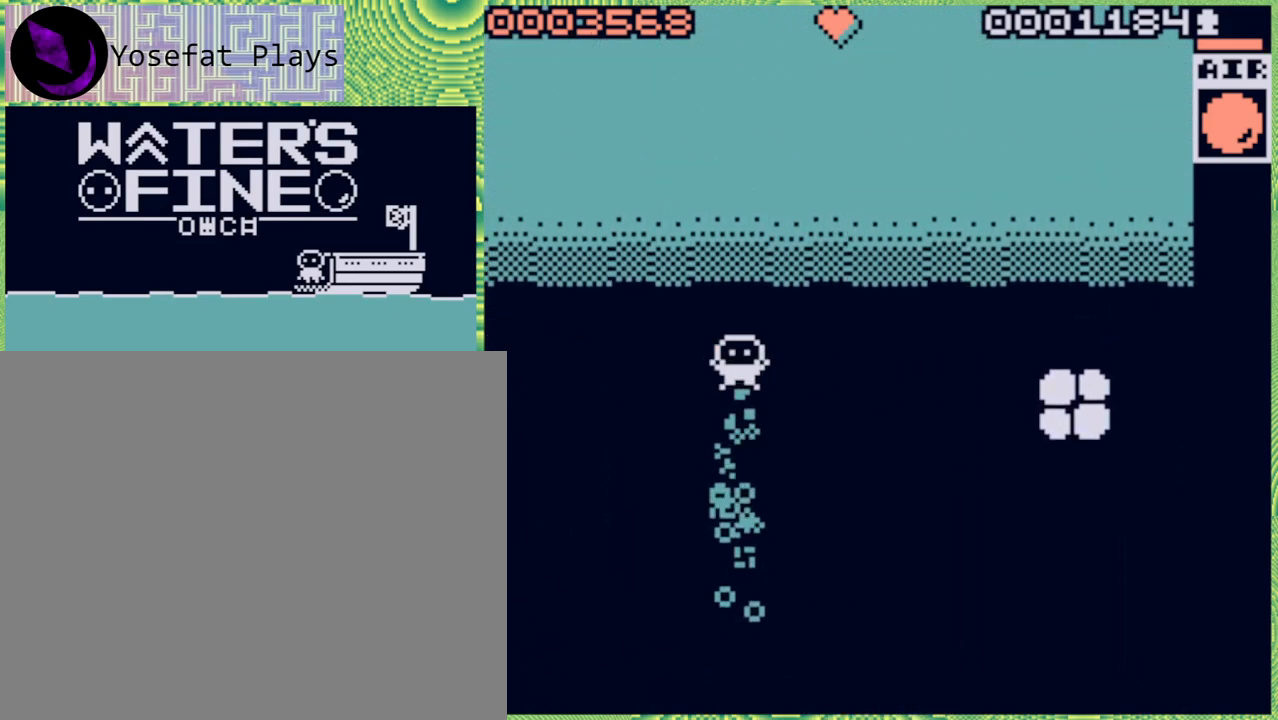
{"buttons": [], "left_stick": "up", "right_stick": "center", "events": [[33, "B", "down"], [100, "B", "up"], [200, "B", "down"], [300, "B", "up"], [383, "B", "down"], [483, "B", "up"]]}
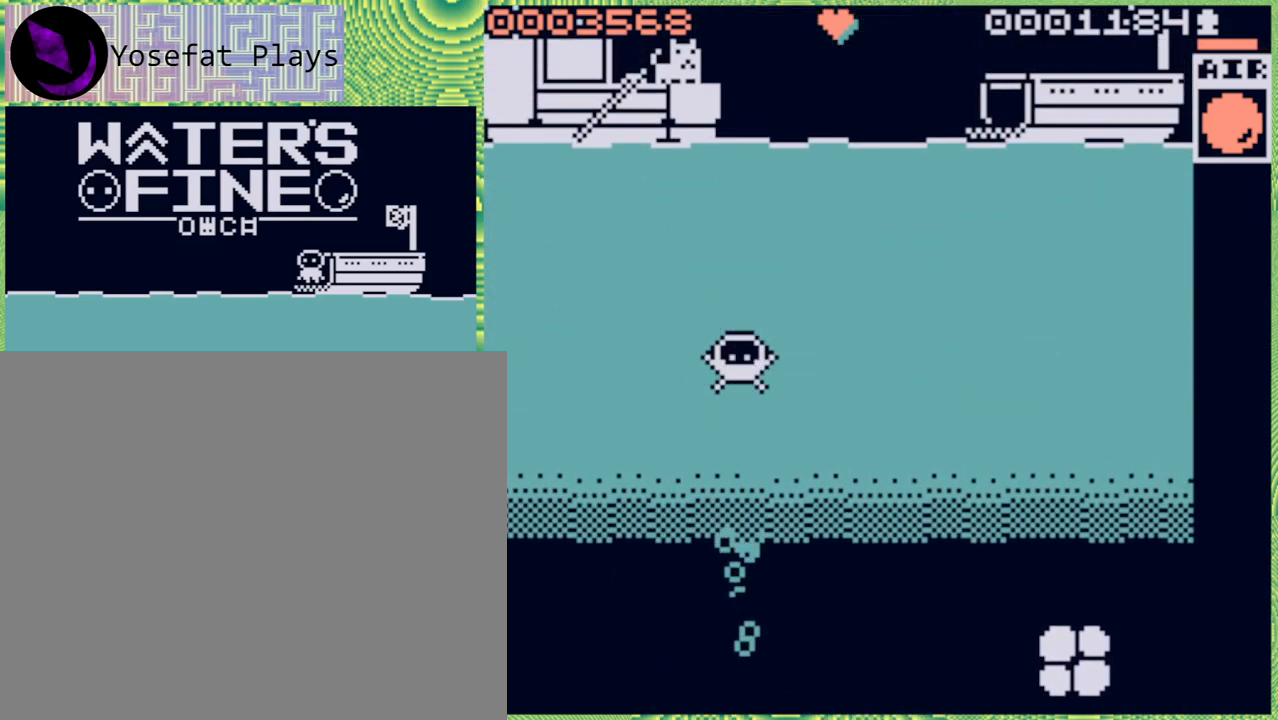
{"buttons": ["B"], "left_stick": "up", "right_stick": "center", "events": [[83, "B", "down"], [83, "left_stick", "up-right"], [167, "B", "up"], [267, "B", "down"], [267, "left_stick", "up"], [350, "B", "up"], [450, "B", "down"]]}
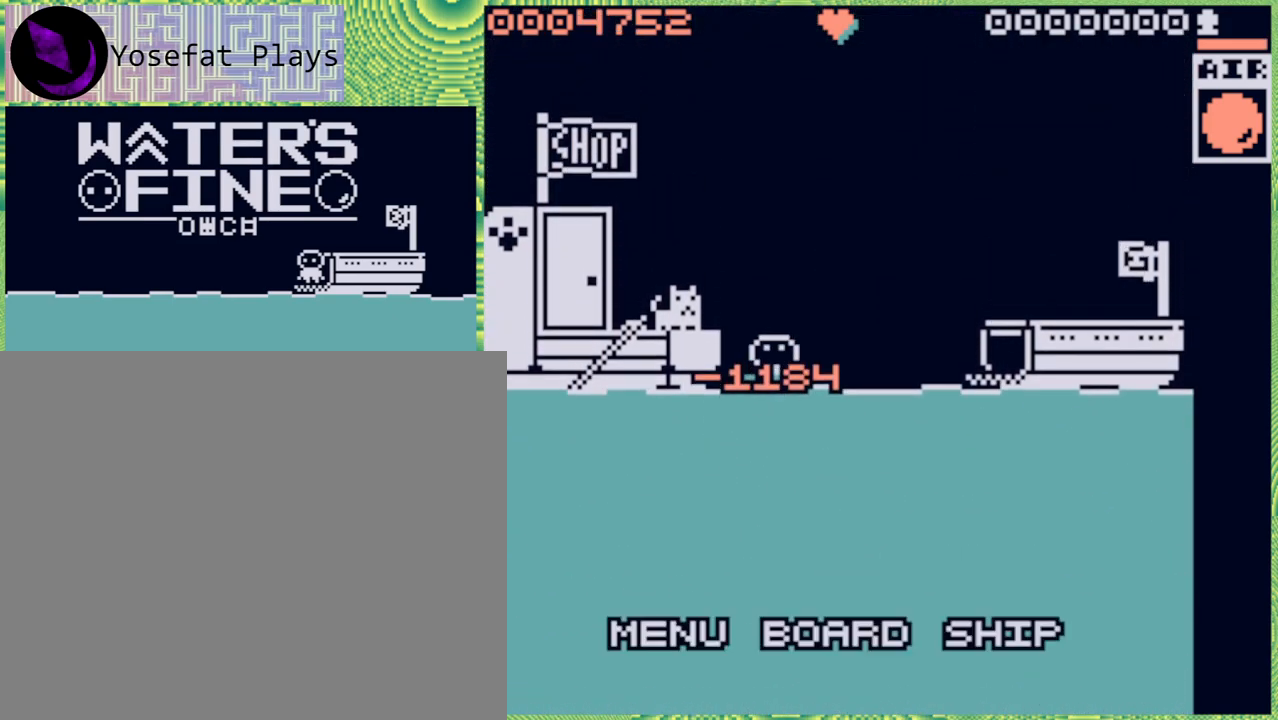
{"buttons": [], "left_stick": "center", "right_stick": "center", "events": [[33, "B", "up"], [233, "left_stick", "center"]]}
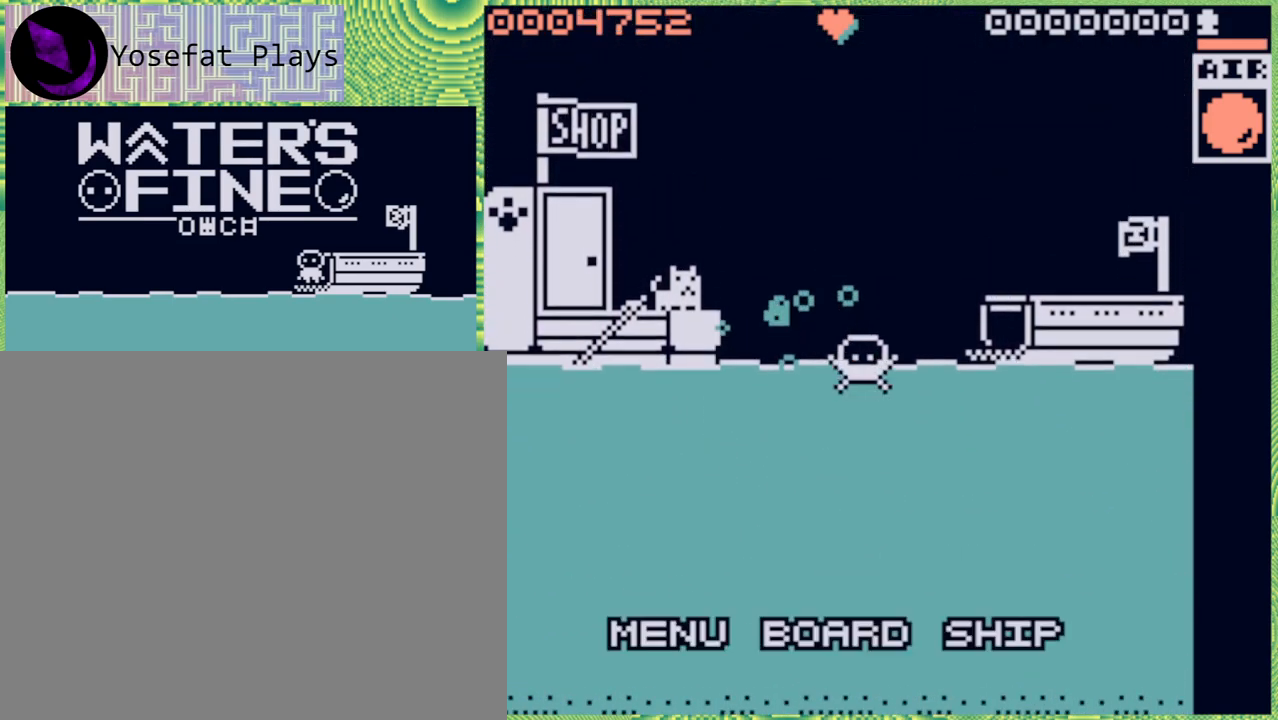
{"buttons": [], "left_stick": "center", "right_stick": "center", "events": []}
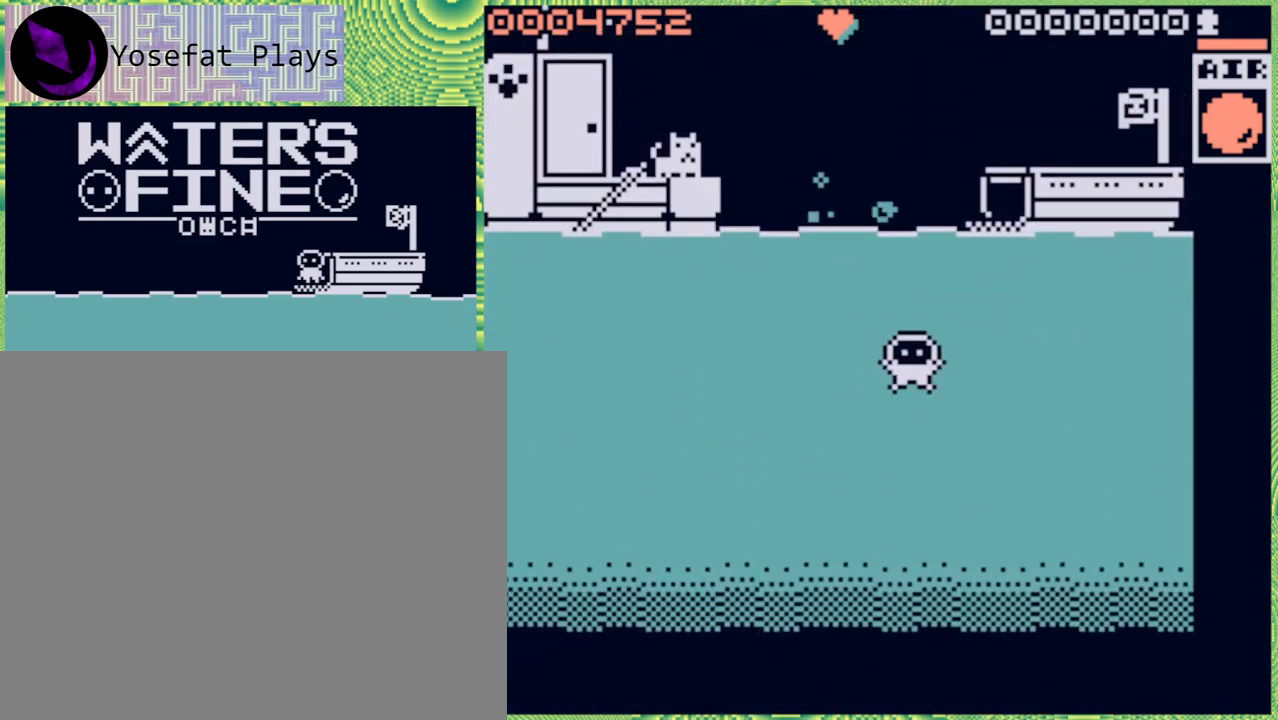
{"buttons": ["B"], "left_stick": "down", "right_stick": "center", "events": [[200, "left_stick", "down"], [267, "B", "down"], [417, "B", "up"], [467, "B", "down"]]}
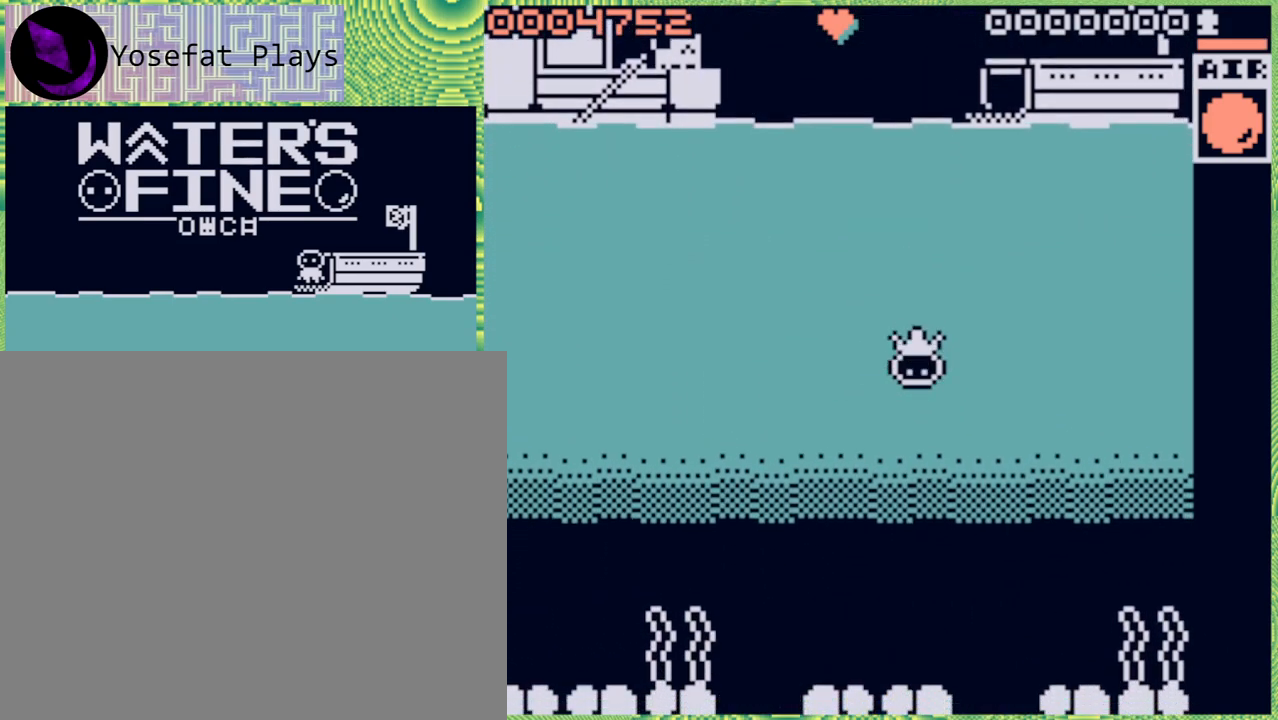
{"buttons": [], "left_stick": "right", "right_stick": "center", "events": [[100, "B", "up"], [467, "left_stick", "right"]]}
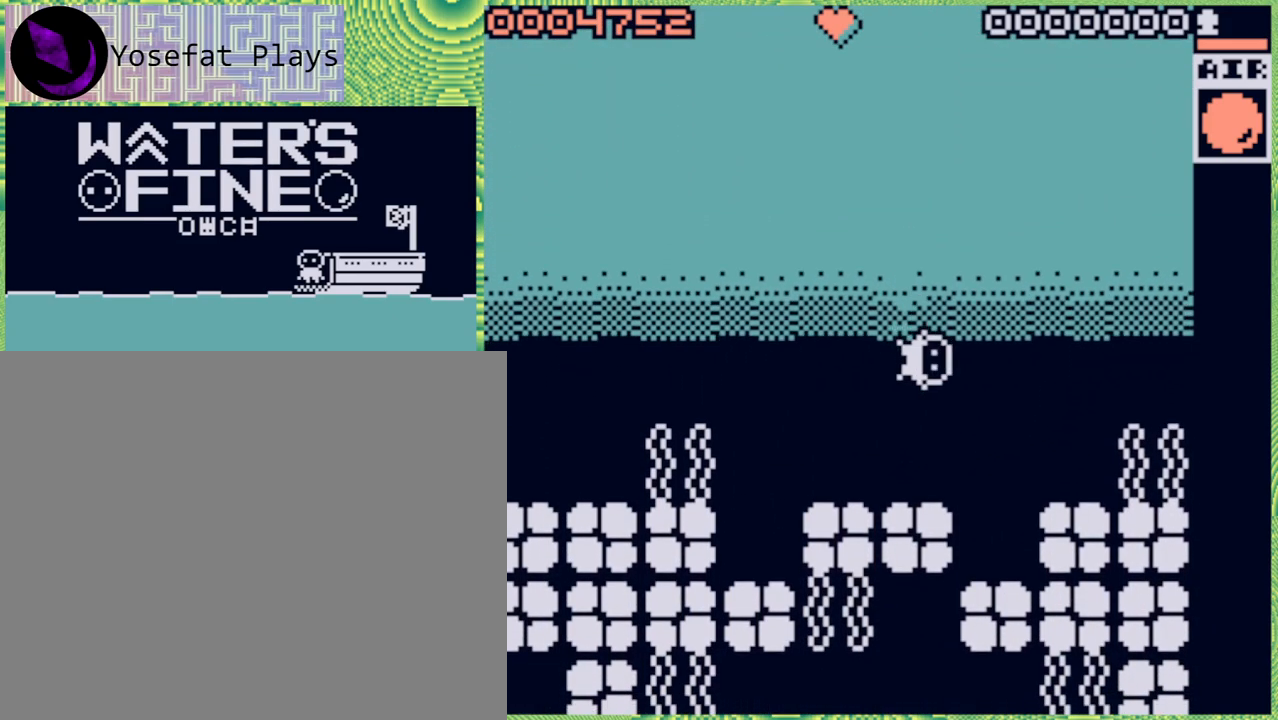
{"buttons": [], "left_stick": "center", "right_stick": "center", "events": [[367, "left_stick", "center"]]}
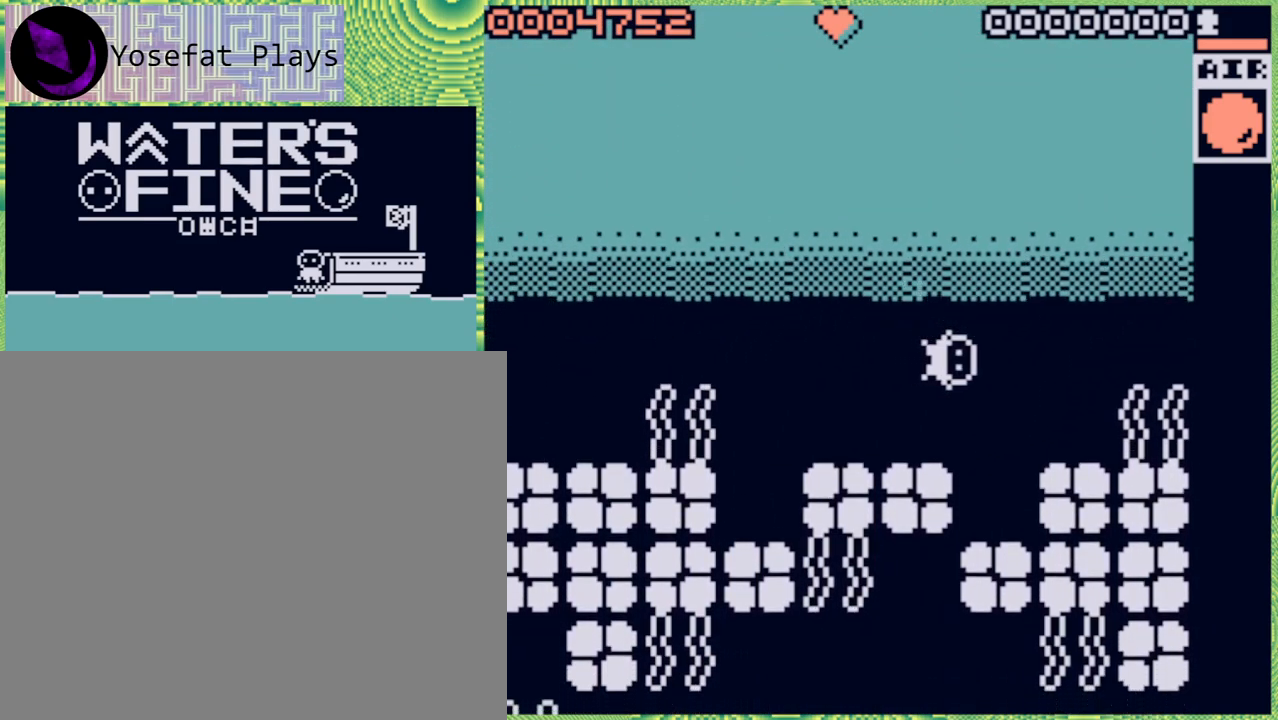
{"buttons": [], "left_stick": "center", "right_stick": "center", "events": [[67, "left_stick", "up-right"], [317, "left_stick", "right"], [417, "left_stick", "center"]]}
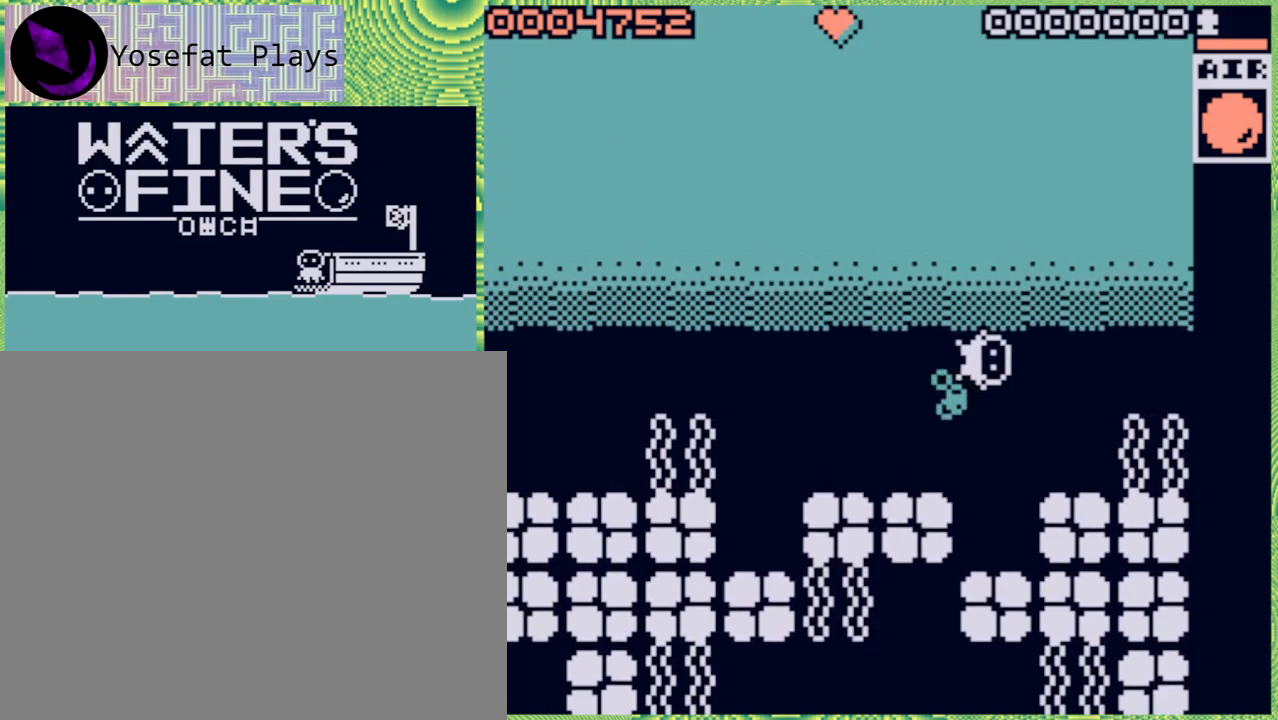
{"buttons": [], "left_stick": "center", "right_stick": "center", "events": [[117, "left_stick", "down"], [283, "left_stick", "center"], [383, "X", "down"], [450, "X", "up"]]}